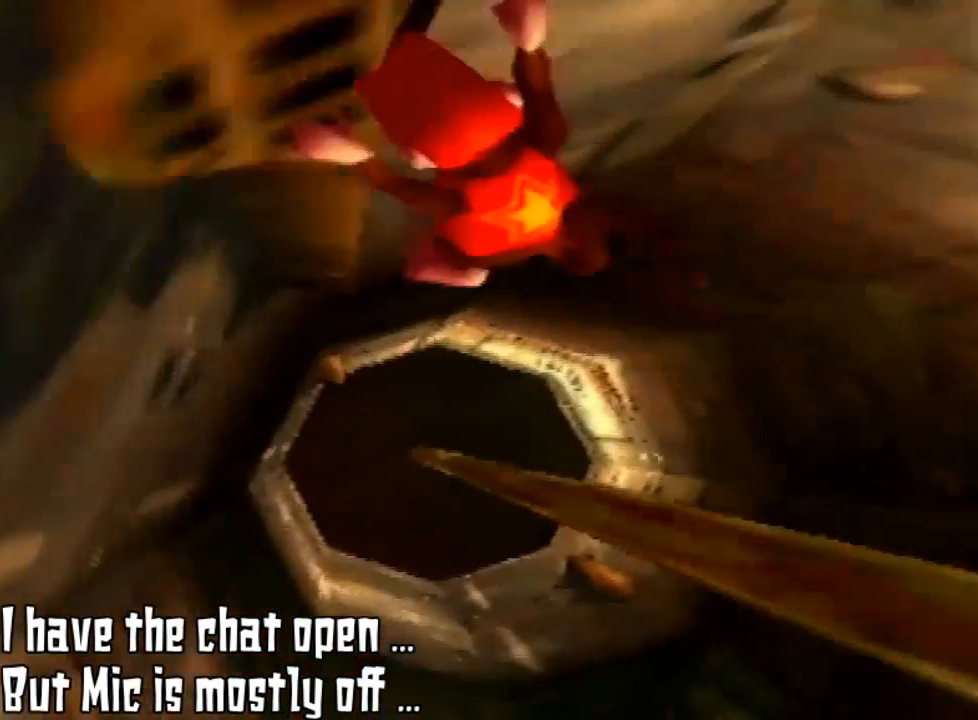
Gameplay with a controller (Nintendo layout); each line is a JSON object with the inputs held at the frame after it (dt_ms = milliseconds from this image to that frame). "events" lists button and stick changes between this image and that frame as [ms after this image, input, new state], when the widget could be followed in between. Not read: L3 R3.
{"dt_ms": 500, "buttons": ["A"], "left_stick": "up-right", "events": [[367, "A", "down"], [500, "left_stick", "up-right"]]}
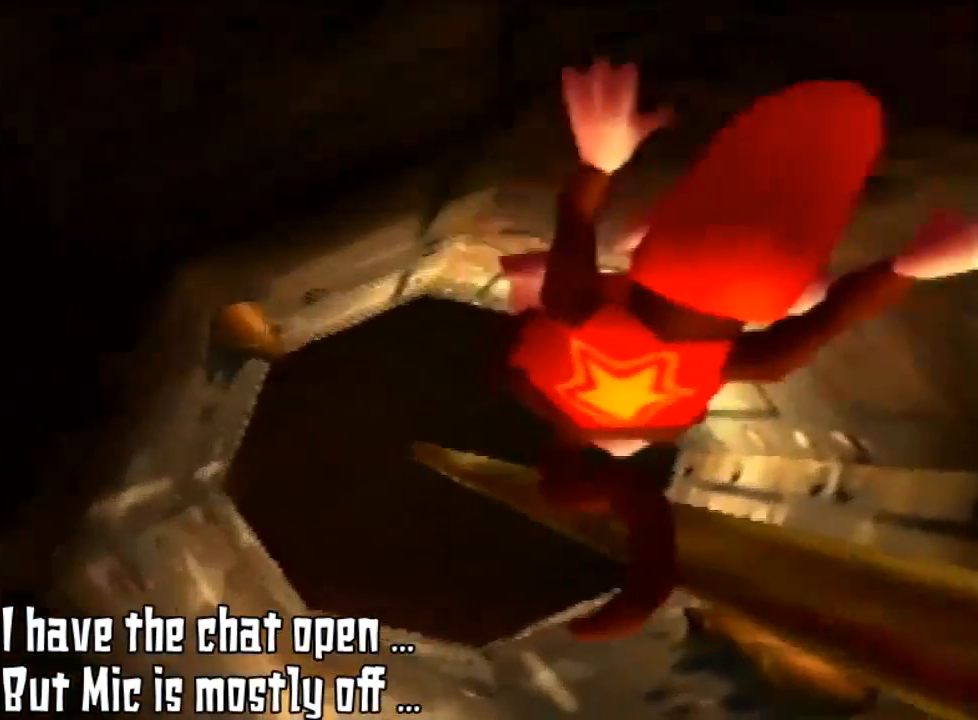
{"dt_ms": 1000, "buttons": [], "left_stick": "up-right"}
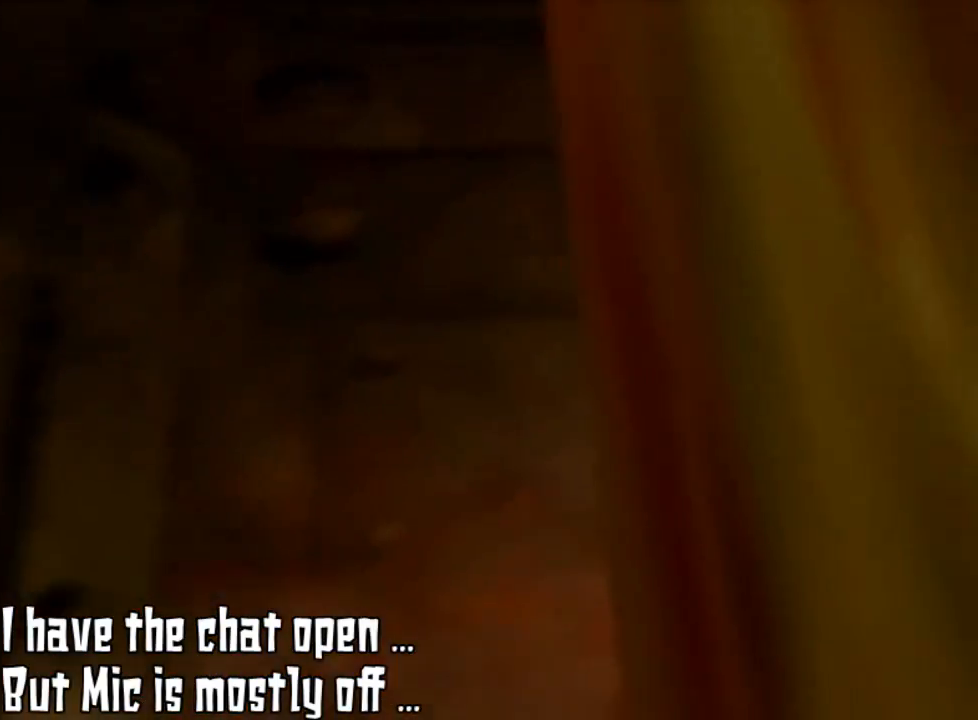
{"dt_ms": 500, "buttons": [], "left_stick": "center", "events": [[33, "left_stick", "right"], [333, "left_stick", "center"]]}
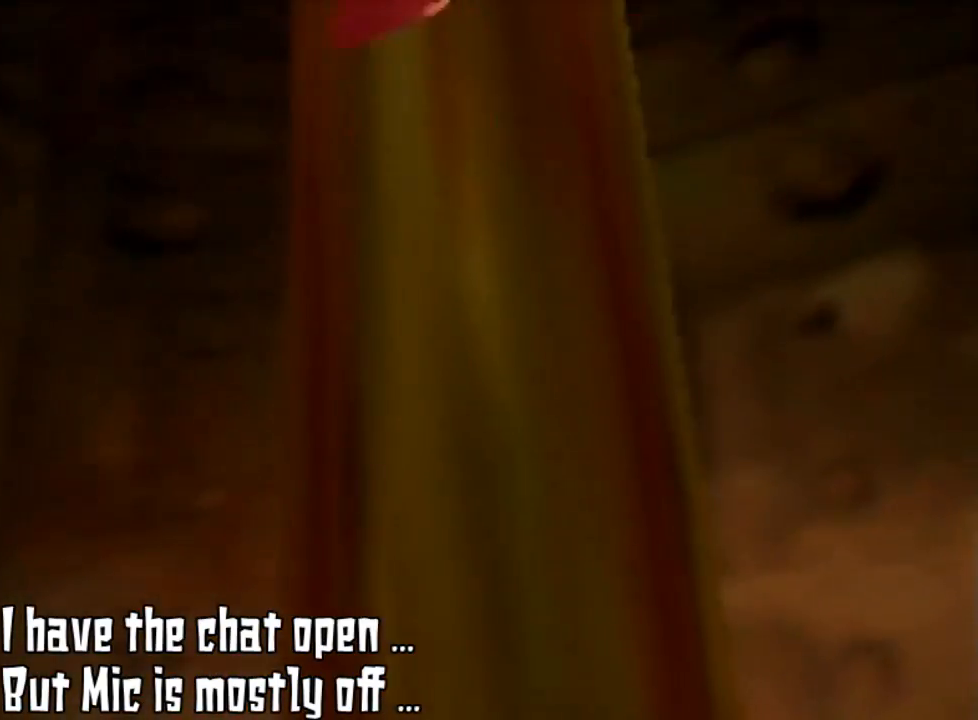
{"dt_ms": 500, "buttons": [], "left_stick": "up", "events": [[100, "left_stick", "up"]]}
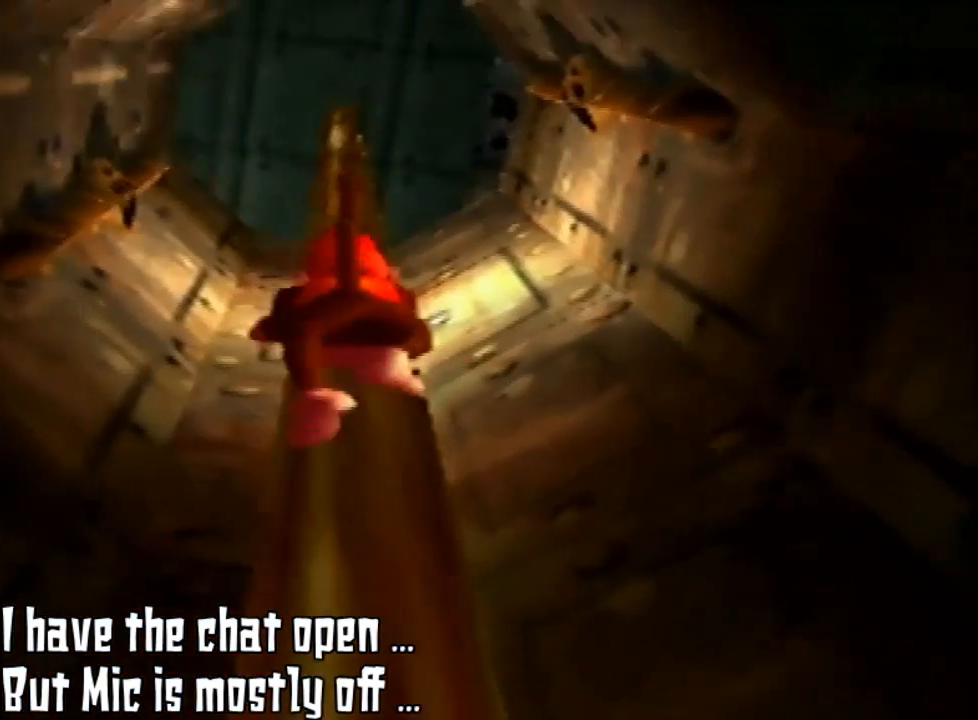
{"dt_ms": 500, "buttons": [], "left_stick": "up", "events": []}
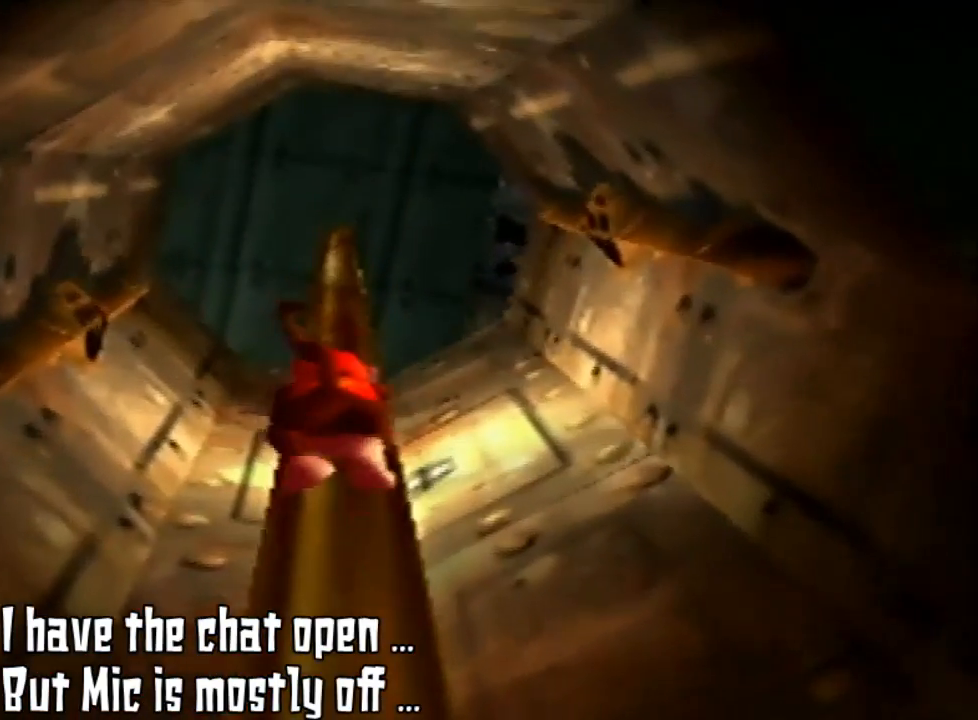
{"dt_ms": 500, "buttons": [], "left_stick": "up", "events": []}
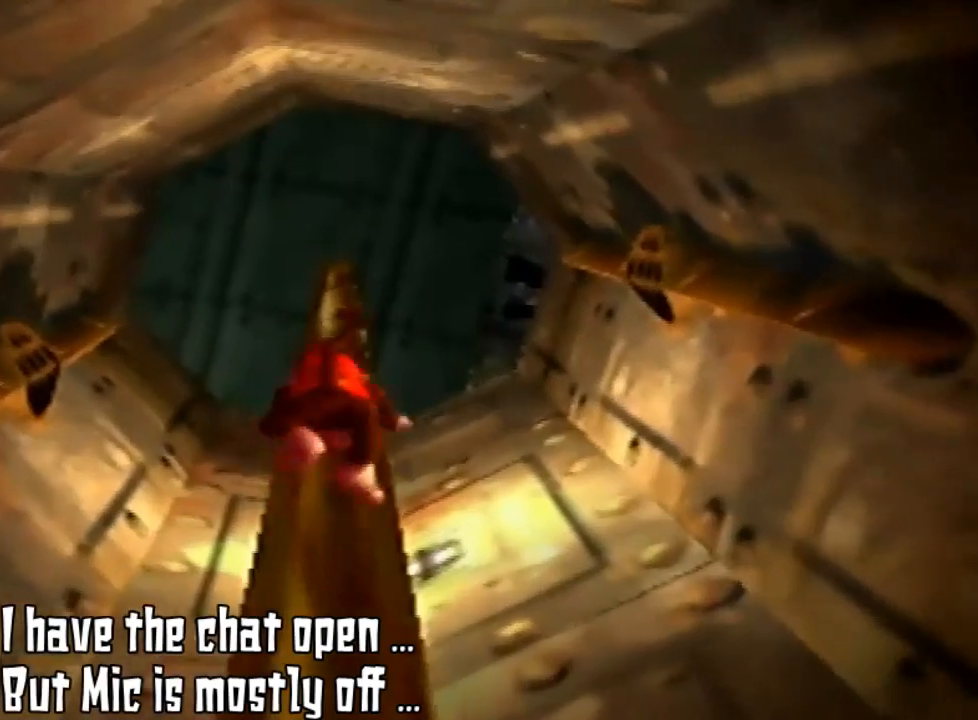
{"dt_ms": 500, "buttons": [], "left_stick": "up", "events": []}
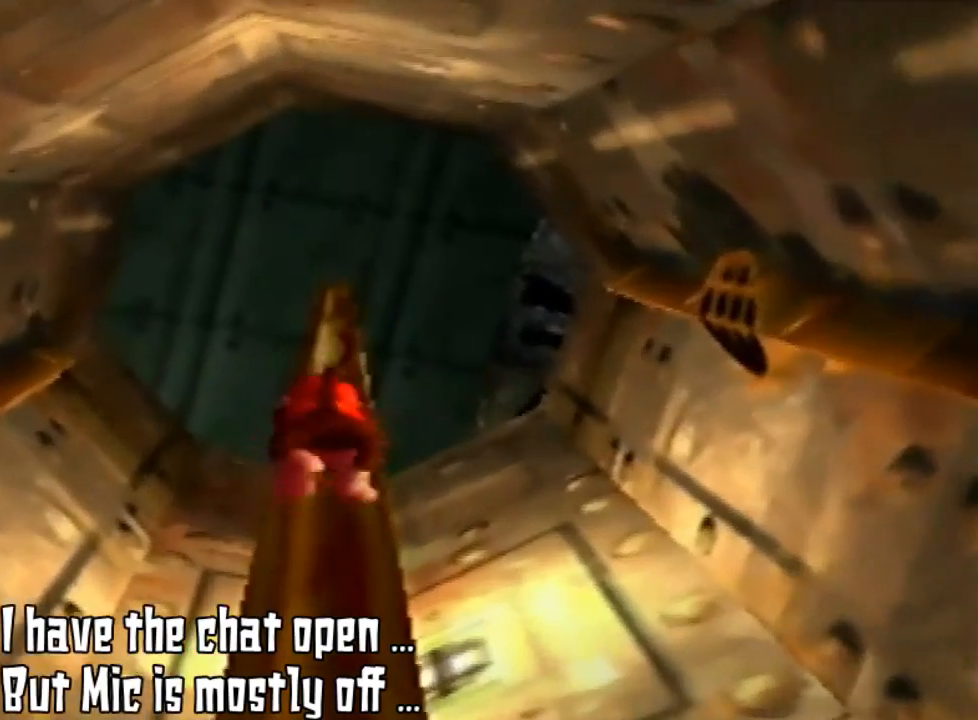
{"dt_ms": 500, "buttons": [], "left_stick": "up", "events": []}
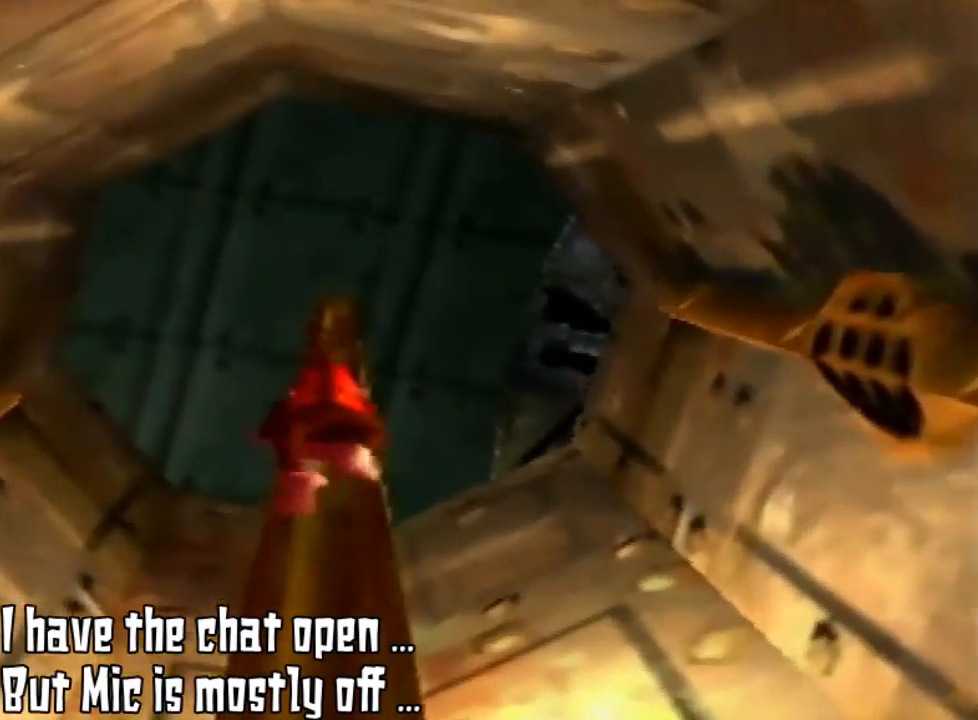
{"dt_ms": 500, "buttons": [], "left_stick": "up", "events": []}
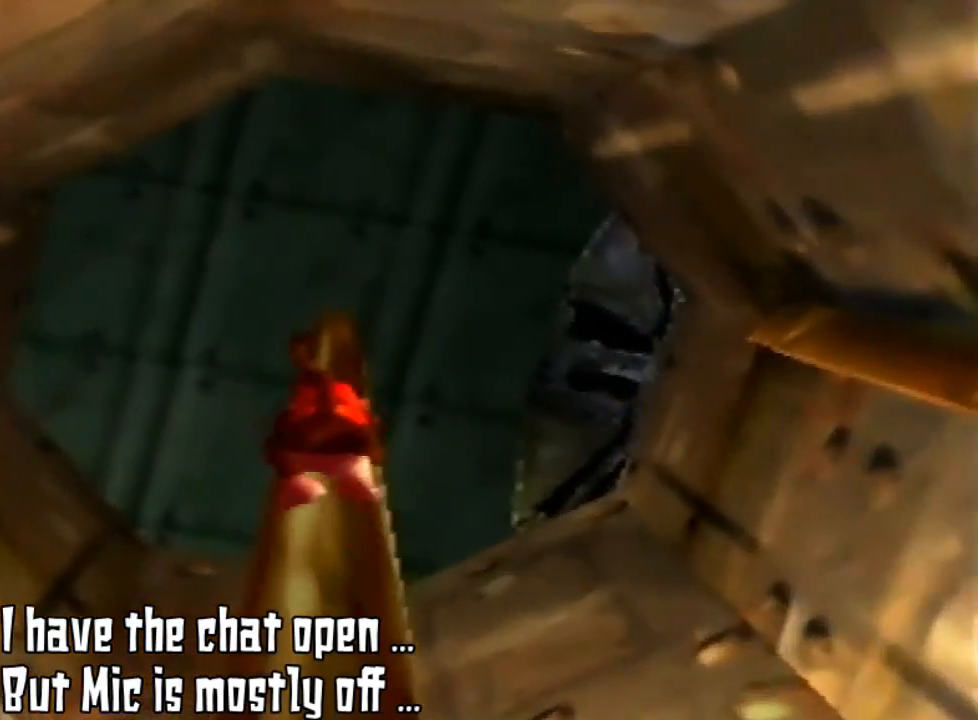
{"dt_ms": 500, "buttons": [], "left_stick": "up", "events": []}
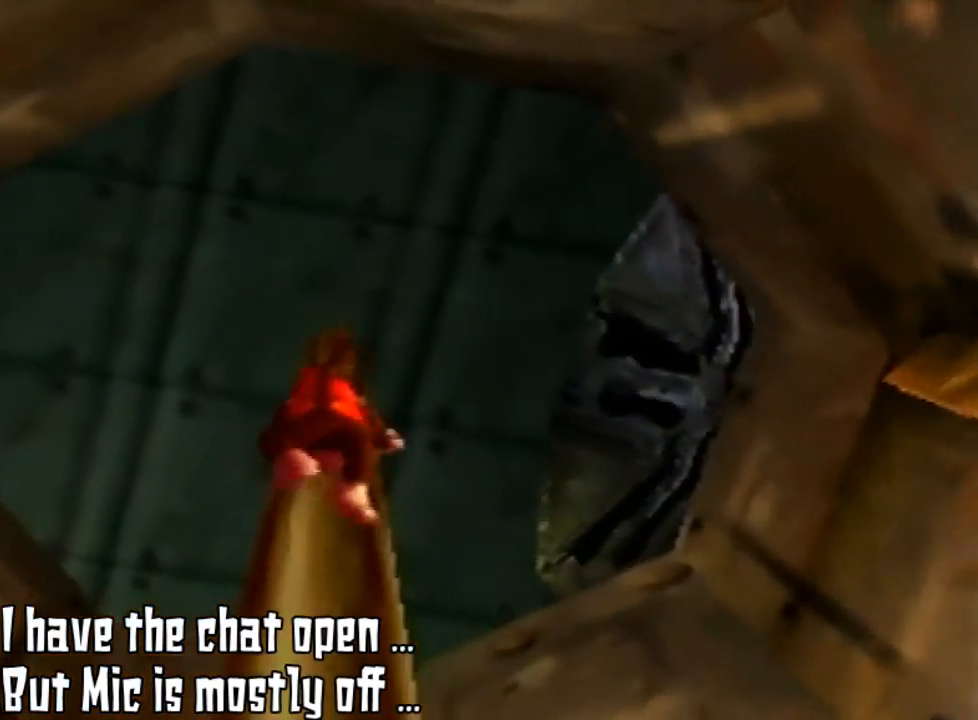
{"dt_ms": 500, "buttons": [], "left_stick": "up", "events": []}
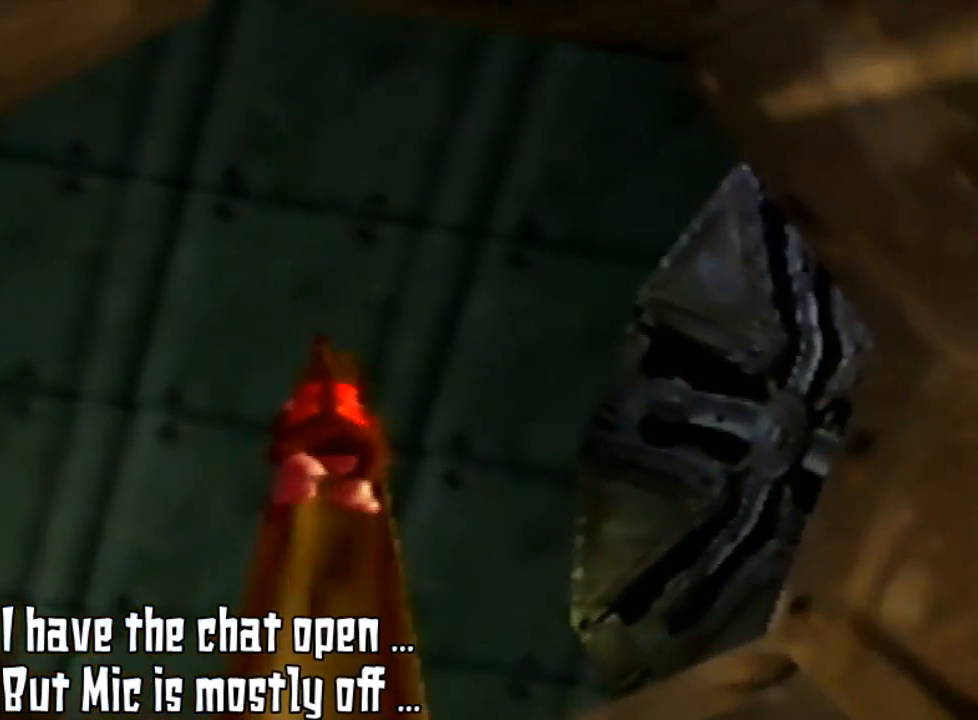
{"dt_ms": 500, "buttons": [], "left_stick": "up", "events": []}
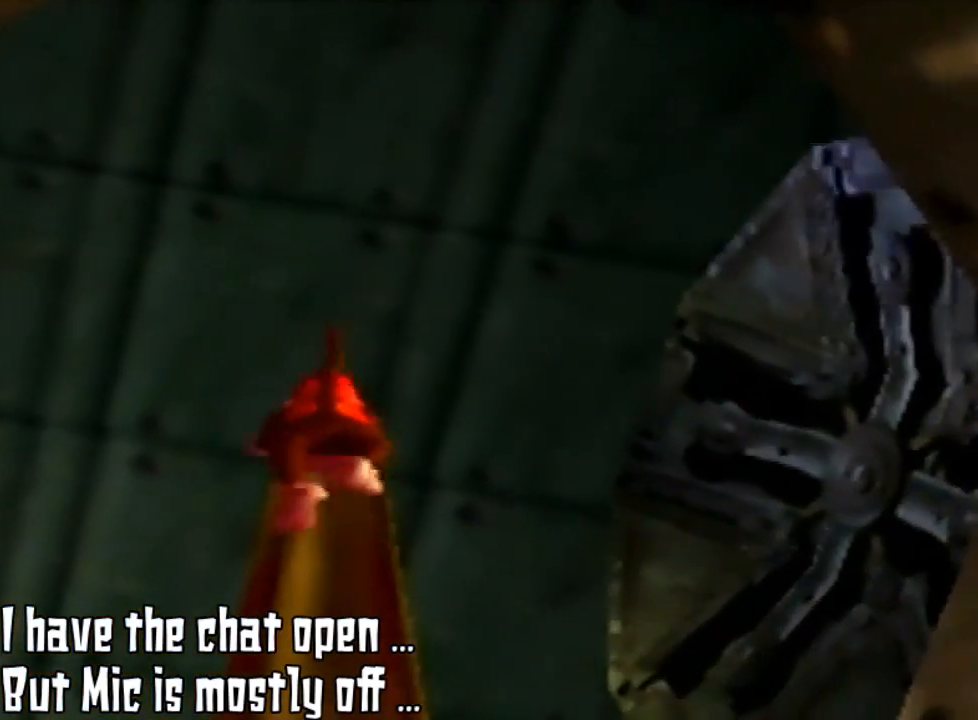
{"dt_ms": 500, "buttons": [], "left_stick": "up", "events": []}
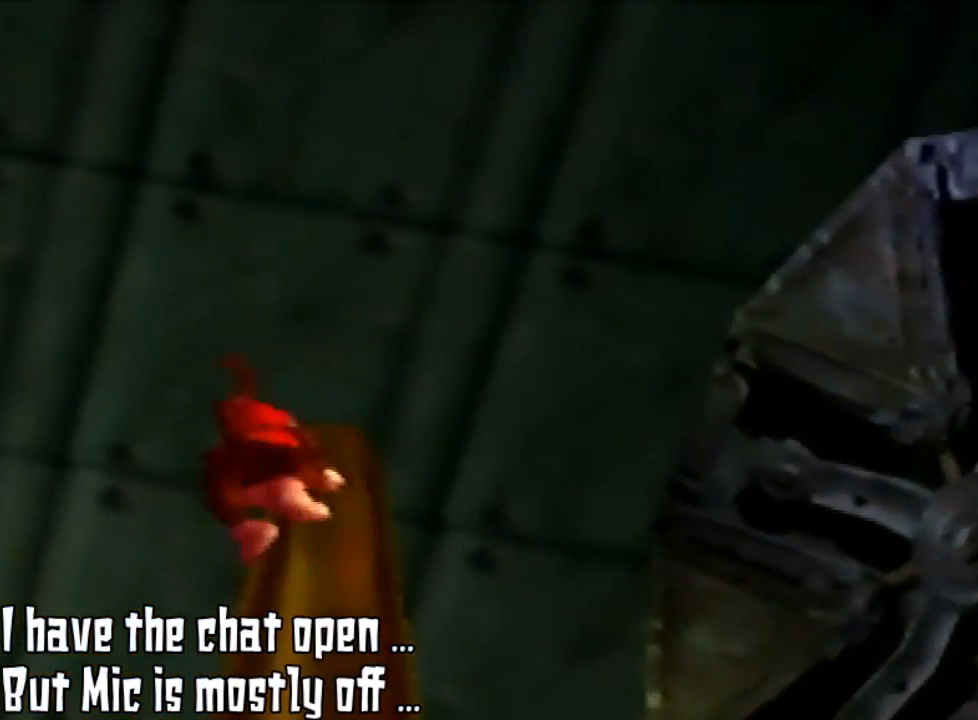
{"dt_ms": 500, "buttons": [], "left_stick": "up-left", "events": [[133, "left_stick", "up-left"]]}
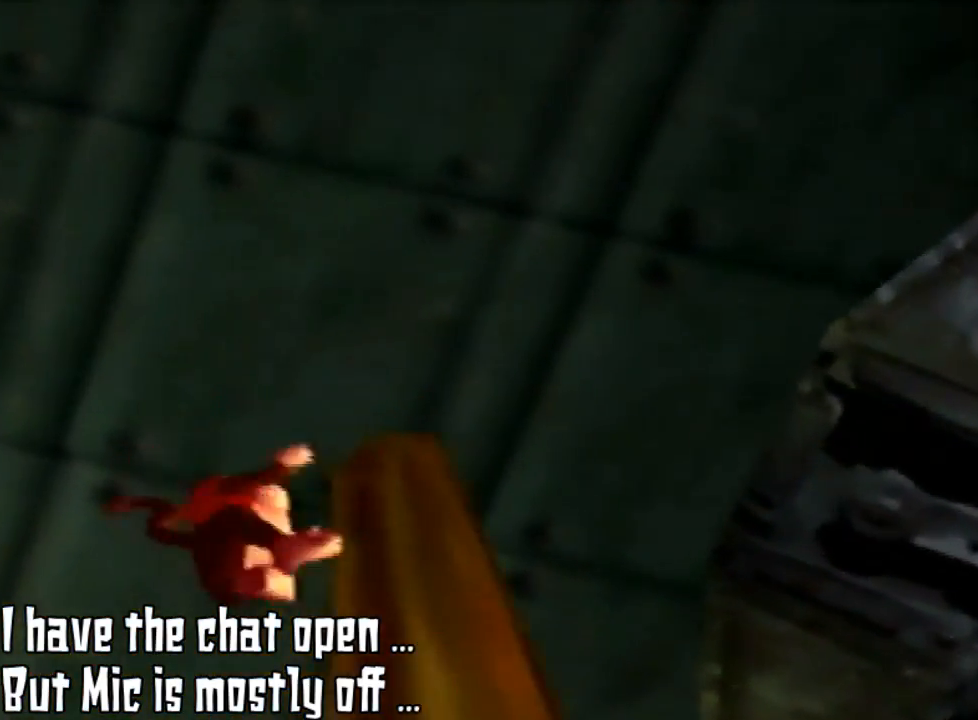
{"dt_ms": 500, "buttons": [], "left_stick": "up-left", "events": []}
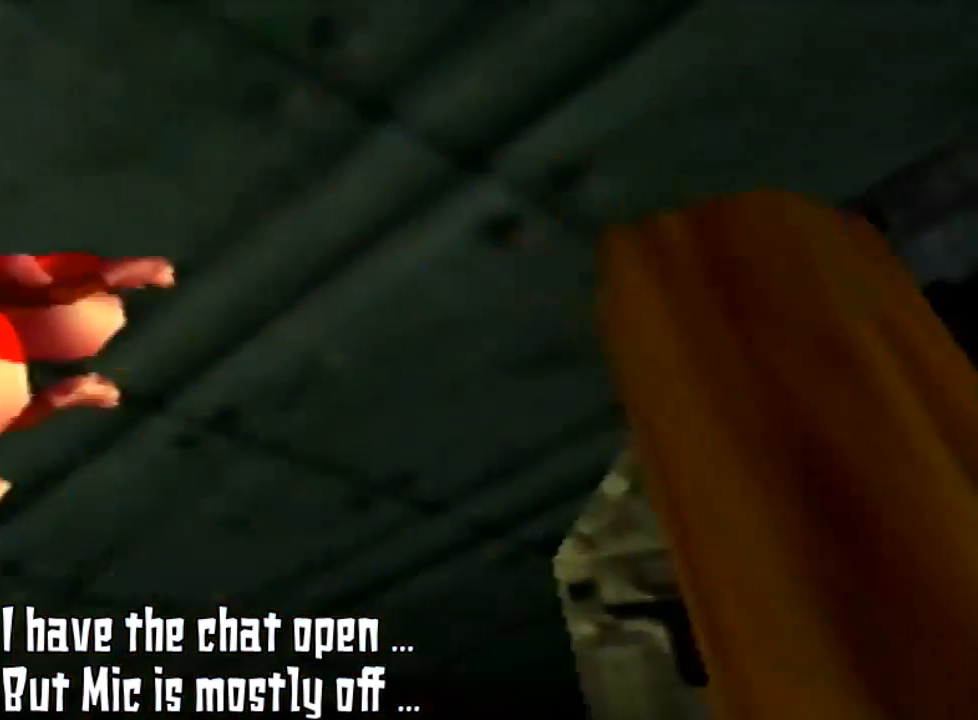
{"dt_ms": 500, "buttons": ["A"], "left_stick": "up-left", "events": [[67, "A", "down"]]}
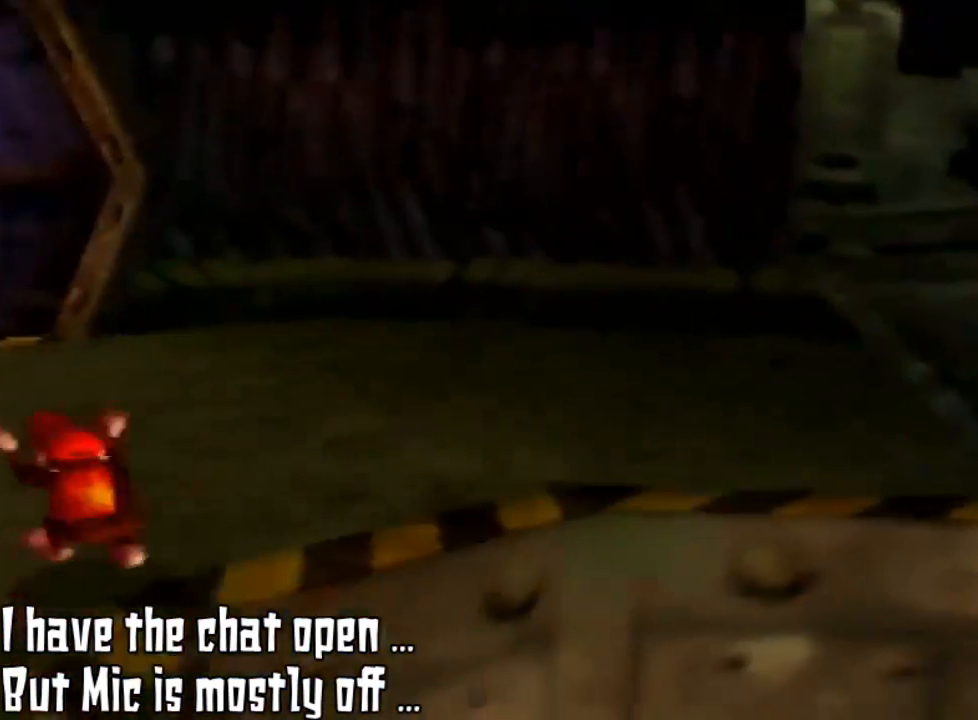
{"dt_ms": 500, "buttons": [], "left_stick": "up-left", "events": [[400, "A", "up"]]}
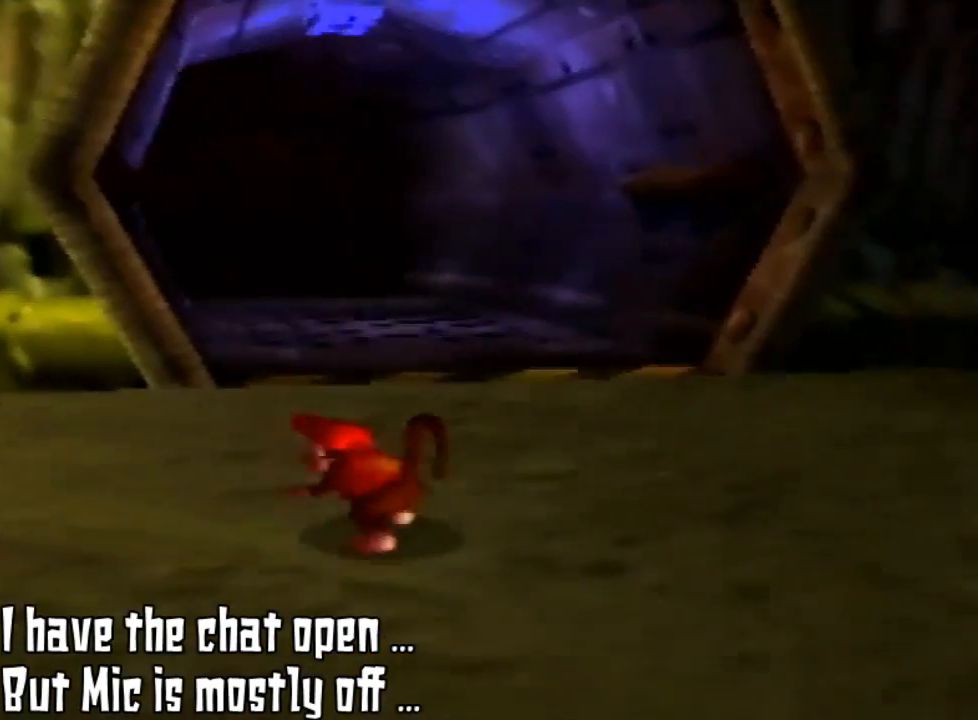
{"dt_ms": 500, "buttons": [], "left_stick": "up", "events": [[433, "left_stick", "up"]]}
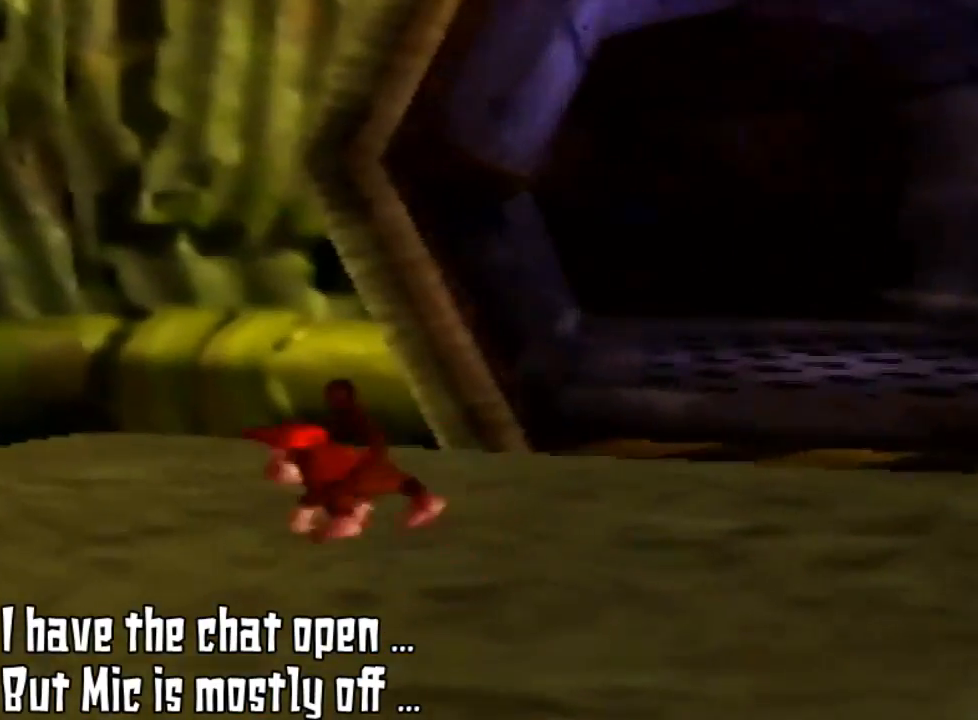
{"dt_ms": 500, "buttons": [], "left_stick": "left", "events": [[100, "C_RIGHT", "down"], [300, "C_RIGHT", "up"], [300, "left_stick", "left"]]}
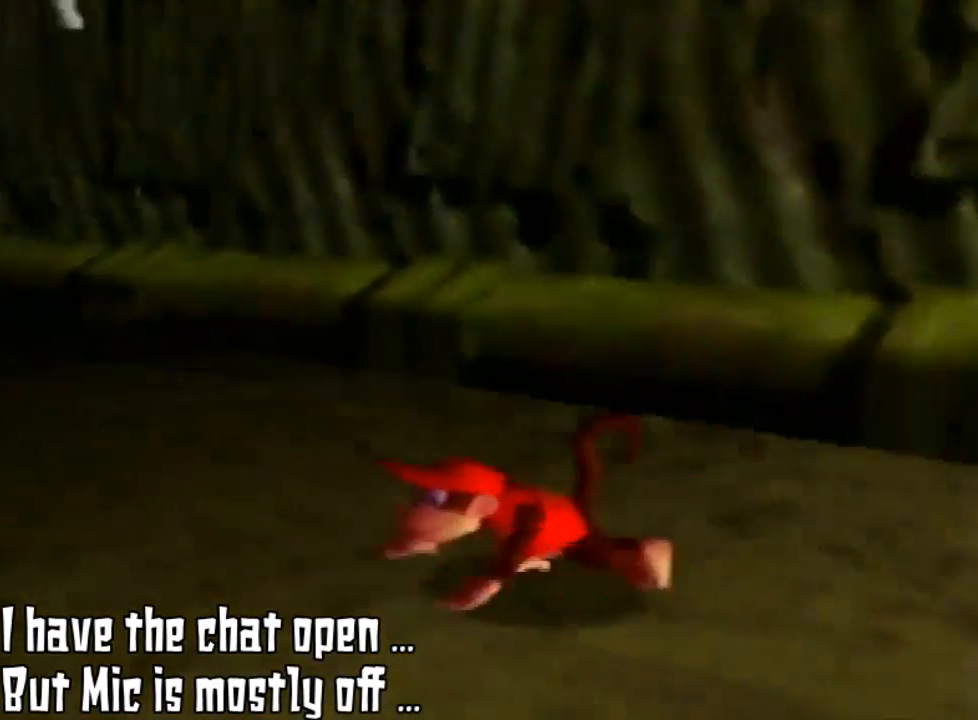
{"dt_ms": 500, "buttons": ["C_RIGHT"], "left_stick": "center", "events": [[67, "C_RIGHT", "down"], [67, "left_stick", "down-left"], [200, "C_RIGHT", "up"], [367, "C_RIGHT", "down"], [500, "left_stick", "center"]]}
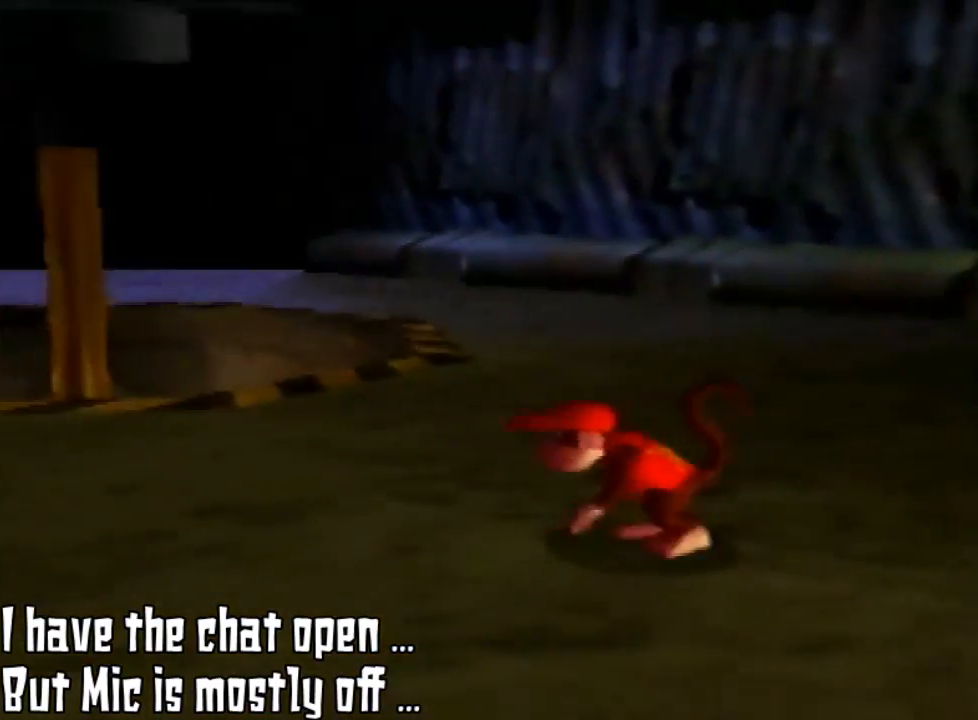
{"dt_ms": 500, "buttons": [], "left_stick": "center", "events": [[33, "C_RIGHT", "up"], [100, "C_RIGHT", "down"], [200, "C_RIGHT", "up"]]}
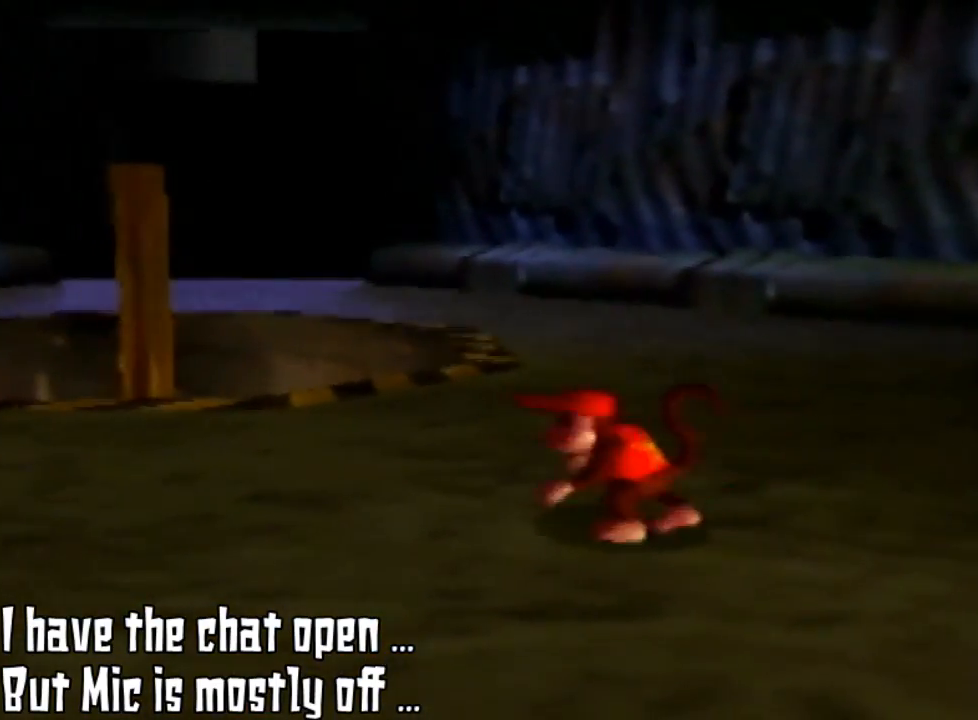
{"dt_ms": 500, "buttons": [], "left_stick": "left", "events": [[233, "left_stick", "up-left"], [300, "C_RIGHT", "down"], [300, "left_stick", "left"], [500, "C_RIGHT", "up"]]}
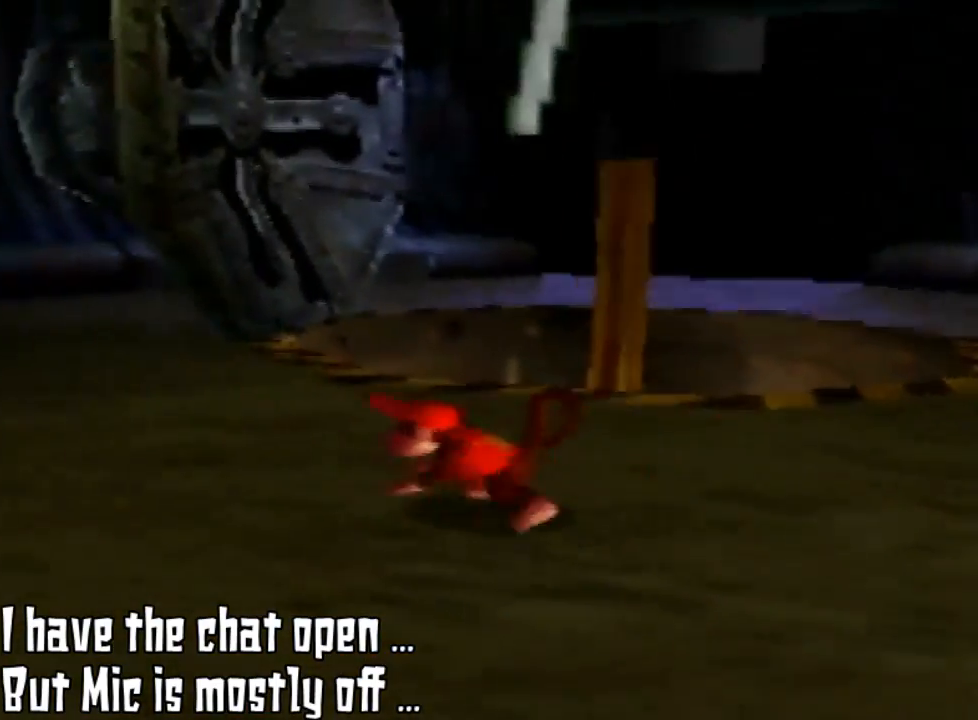
{"dt_ms": 500, "buttons": [], "left_stick": "left", "events": [[67, "C_RIGHT", "down"], [167, "C_RIGHT", "up"], [333, "C_RIGHT", "down"], [433, "C_RIGHT", "up"]]}
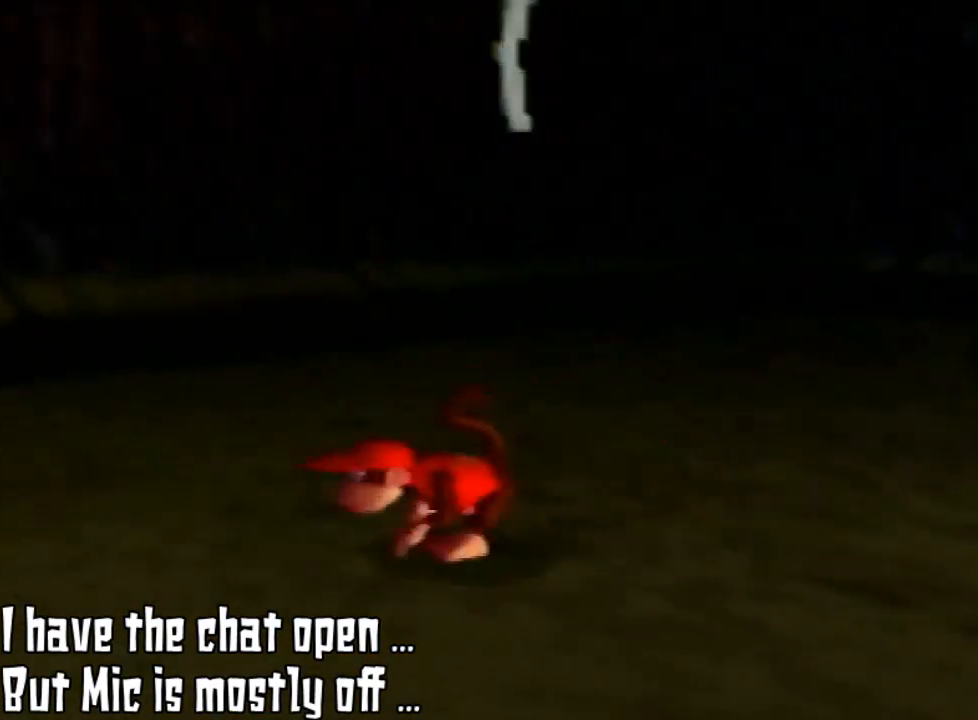
{"dt_ms": 500, "buttons": [], "left_stick": "left", "events": []}
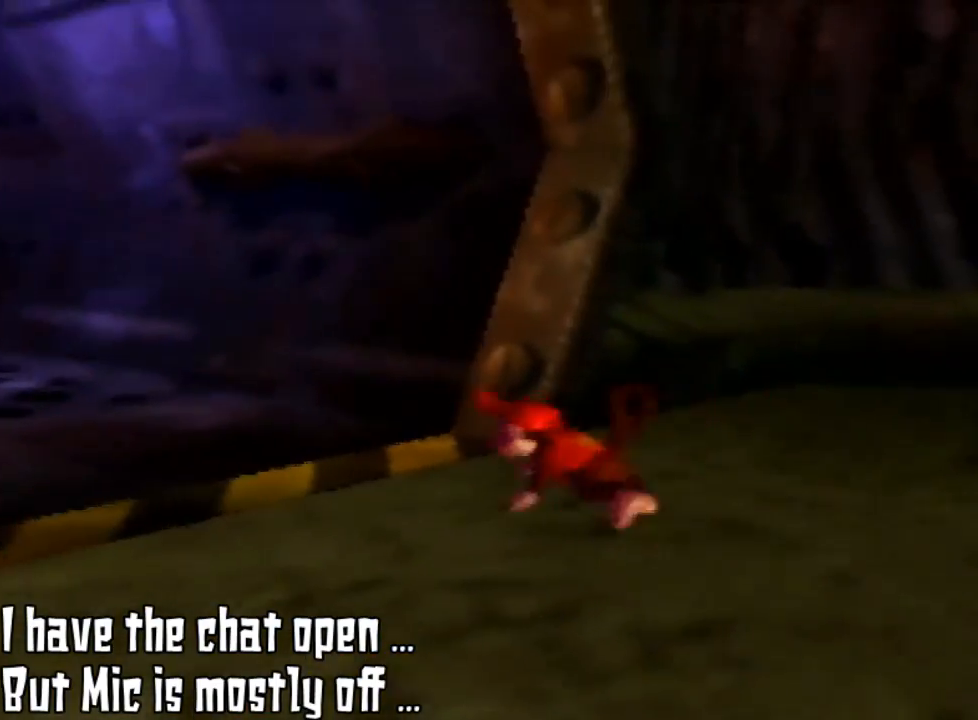
{"dt_ms": 500, "buttons": [], "left_stick": "up-left", "events": [[167, "left_stick", "up-left"]]}
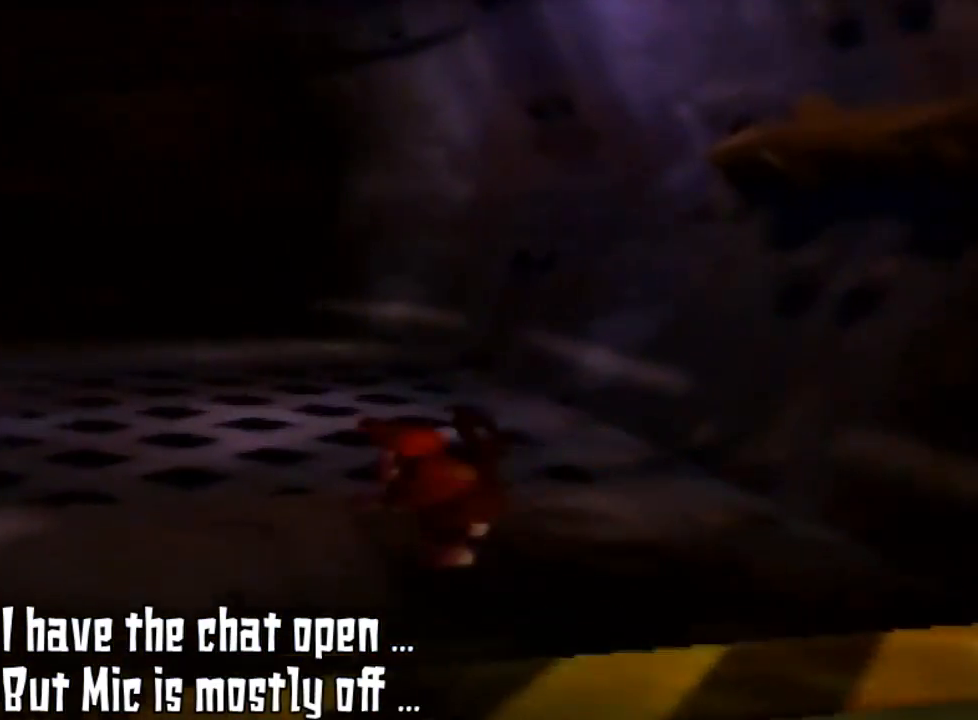
{"dt_ms": 500, "buttons": [], "left_stick": "up", "events": [[400, "left_stick", "up"]]}
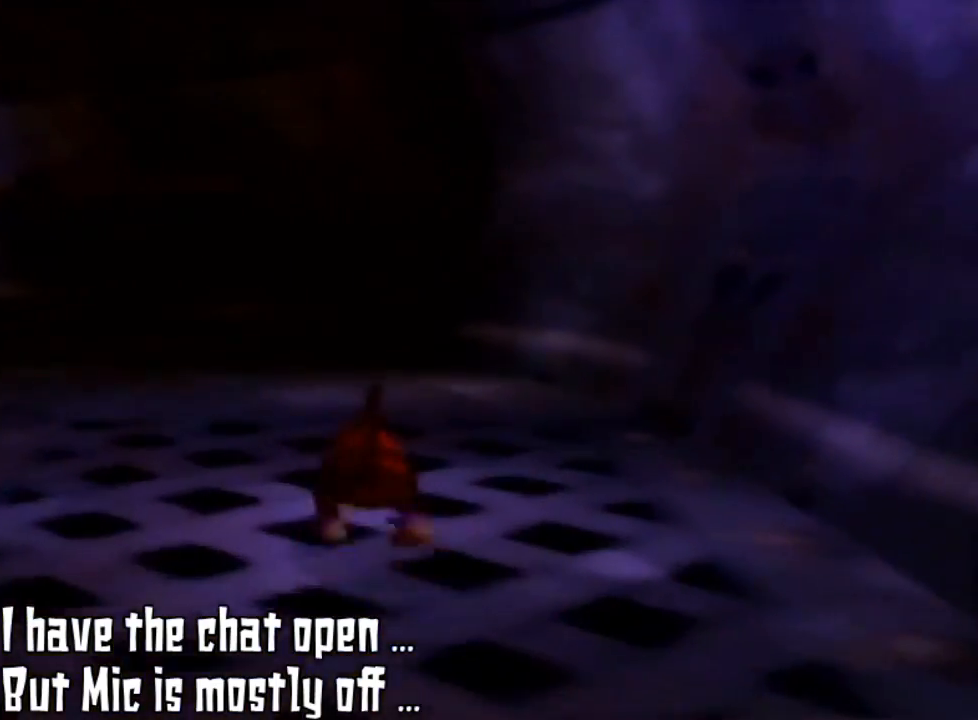
{"dt_ms": 500, "buttons": [], "left_stick": "up", "events": []}
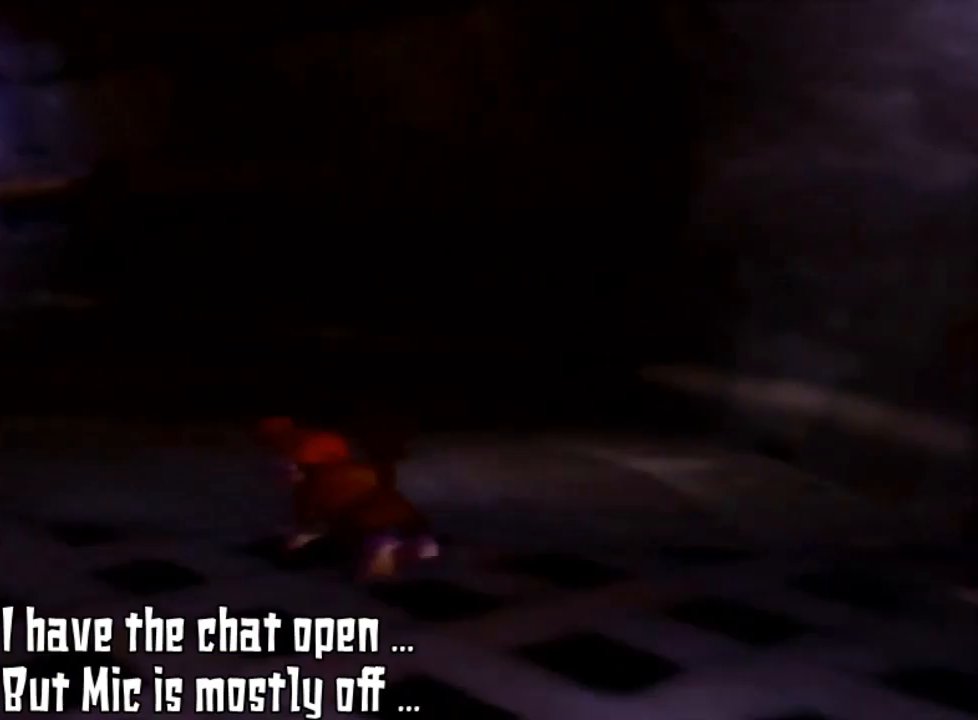
{"dt_ms": 500, "buttons": [], "left_stick": "up-left", "events": [[167, "left_stick", "up-left"]]}
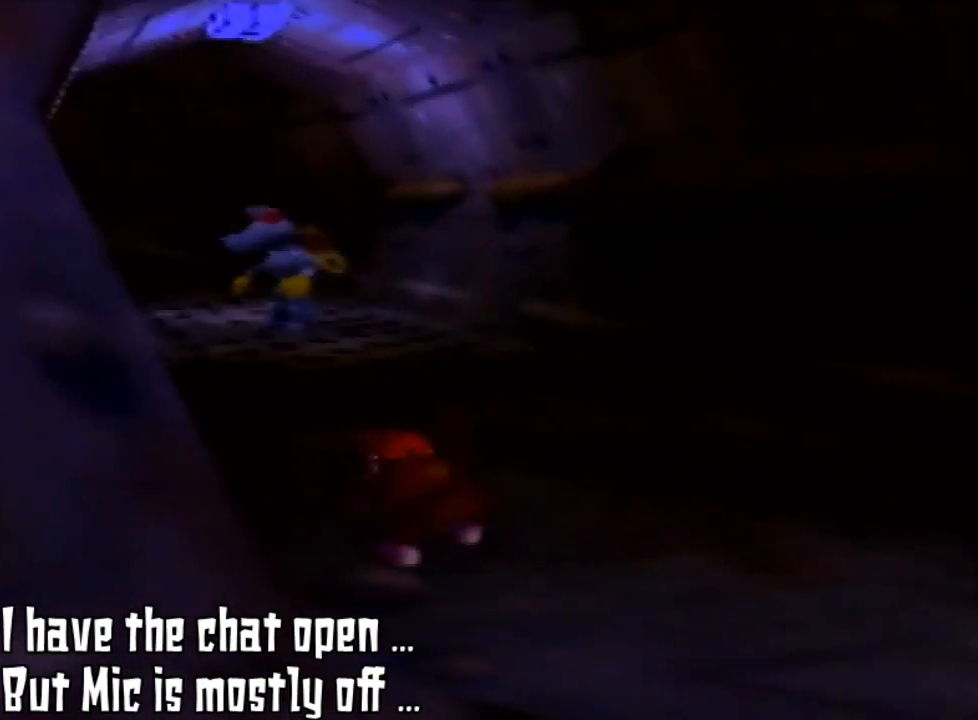
{"dt_ms": 500, "buttons": [], "left_stick": "center", "events": [[467, "left_stick", "center"]]}